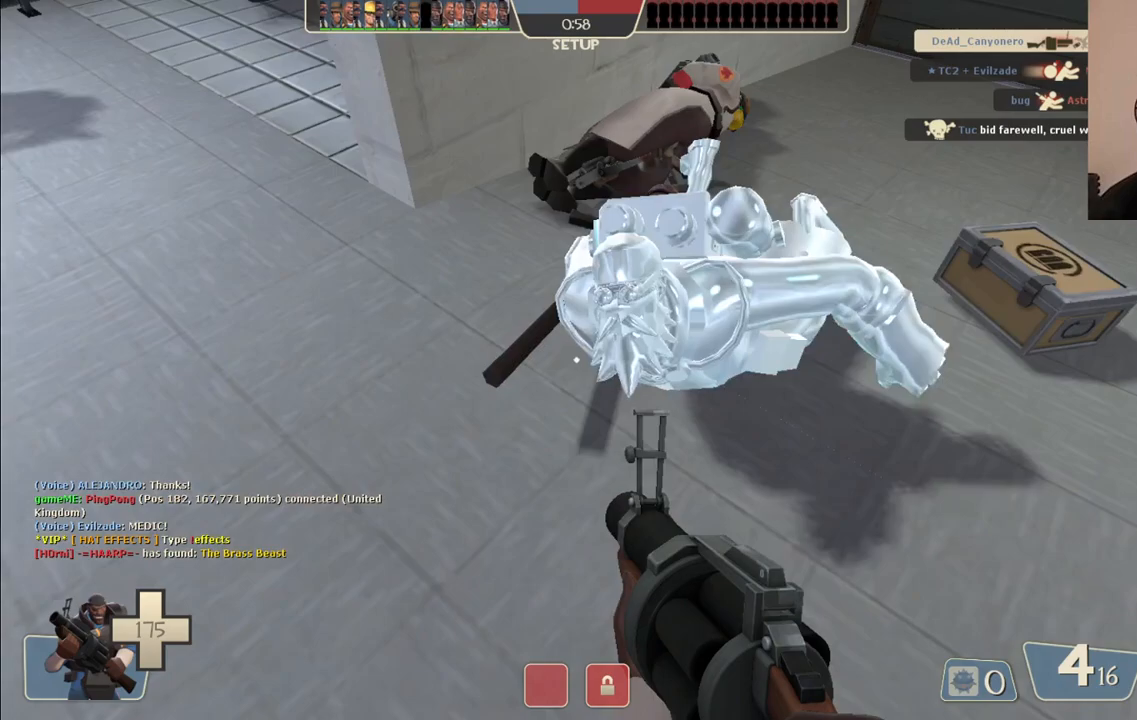
Gameplay with a controller (PlayStation layout); each line is a JSON object with the inputs held at the frame after it. "events" lists button and stick changes between this image and that frame as [ms after this image, input, new state], when the widget could be followed in between.
{"buttons": [], "left_stick": "center", "right_stick": "center", "events": [[367, "right_stick", "up-right"], [467, "right_stick", "center"]]}
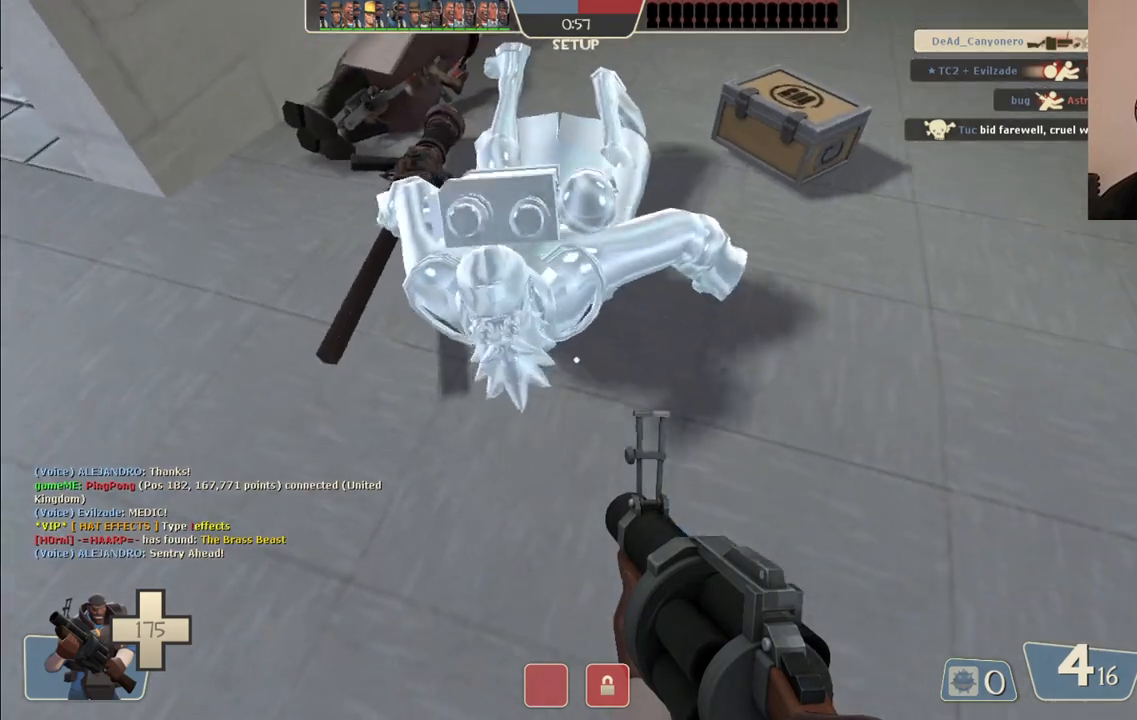
{"buttons": [], "left_stick": "center", "right_stick": "center", "events": []}
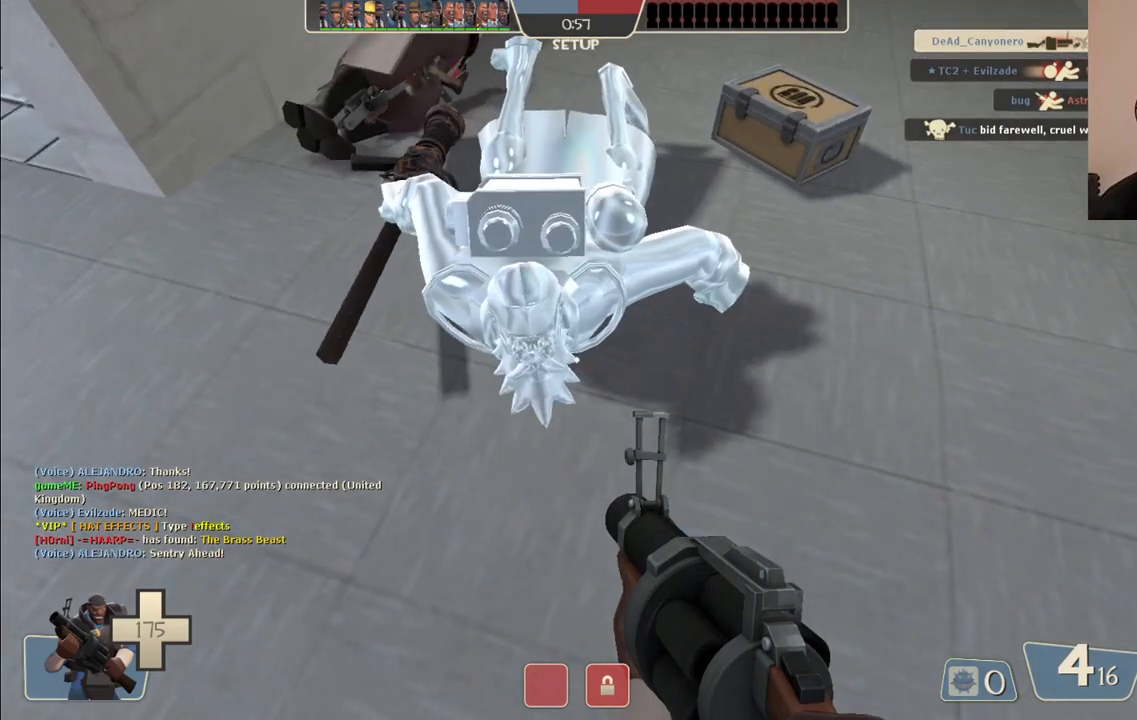
{"buttons": [], "left_stick": "center", "right_stick": "center", "events": []}
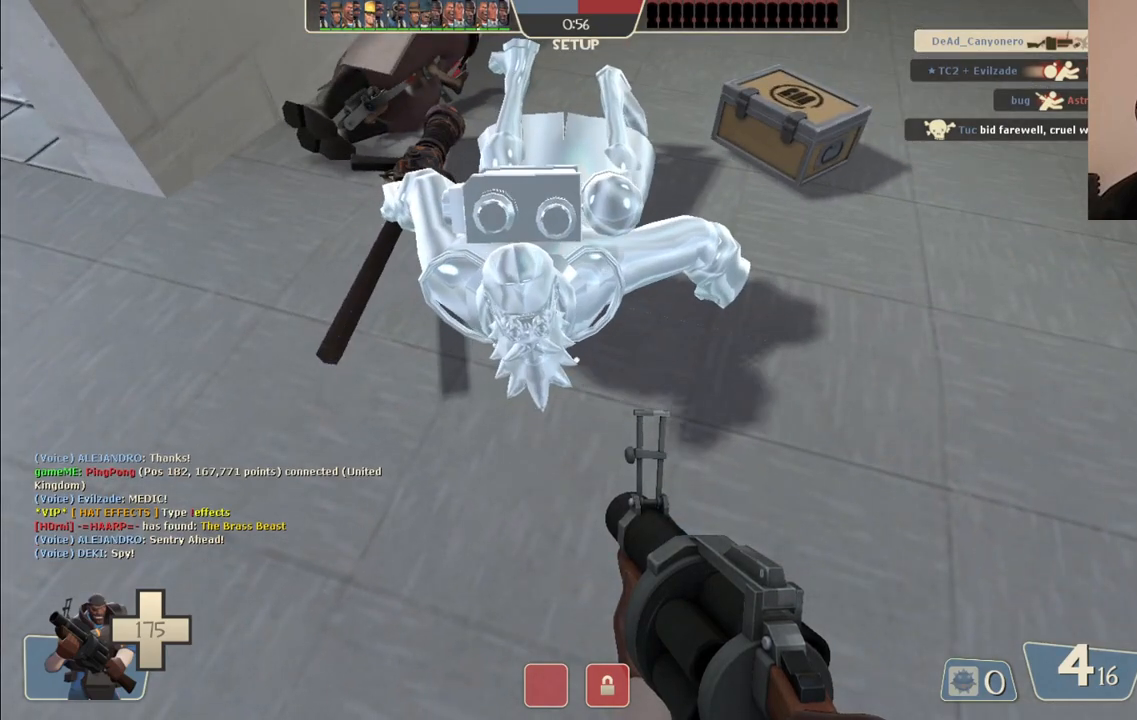
{"buttons": [], "left_stick": "center", "right_stick": "center", "events": []}
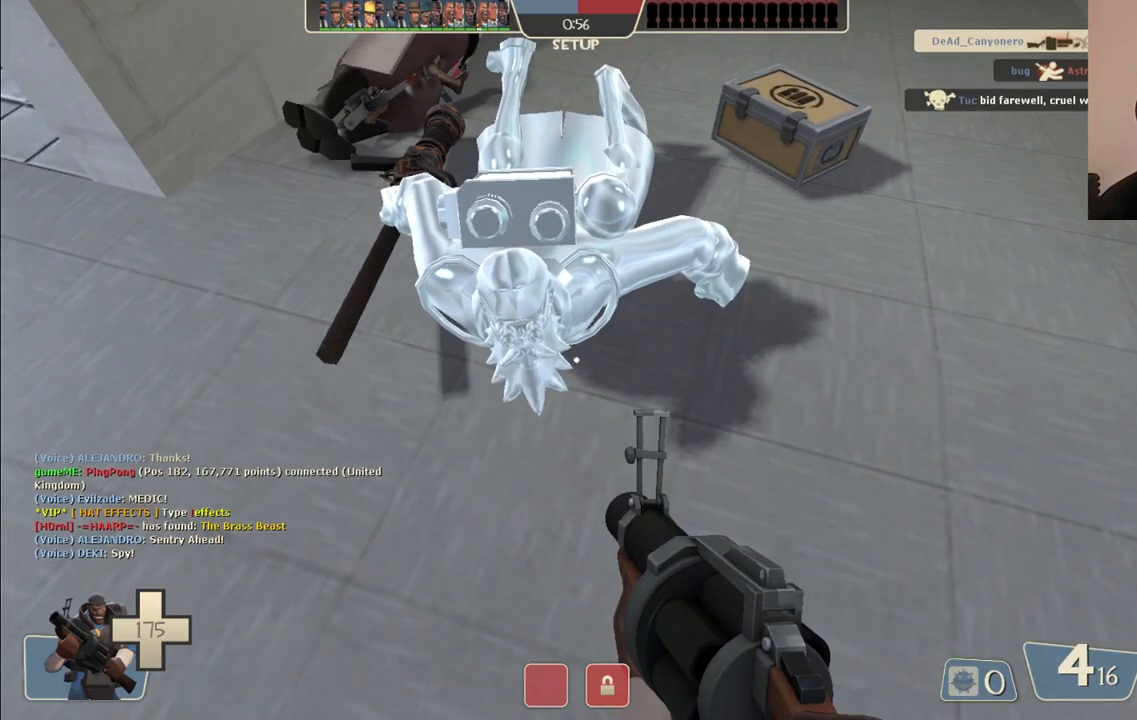
{"buttons": [], "left_stick": "center", "right_stick": "center", "events": []}
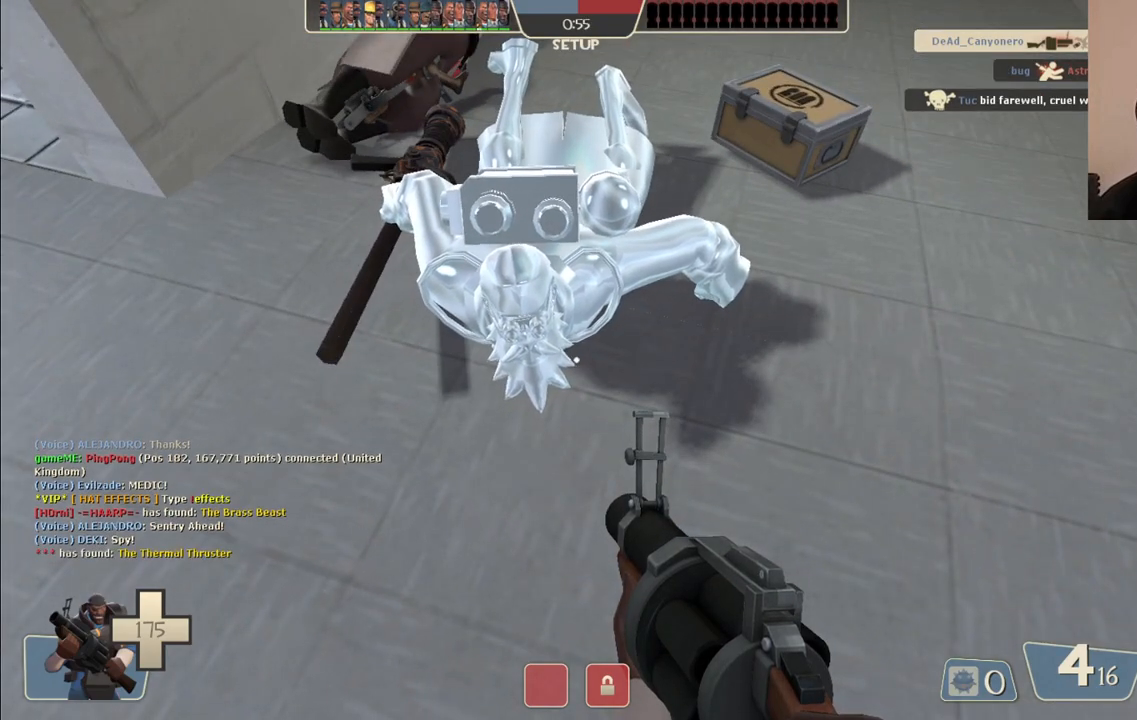
{"buttons": [], "left_stick": "up", "right_stick": "center", "events": [[67, "right_stick", "down-right"], [83, "left_stick", "up"], [217, "right_stick", "center"]]}
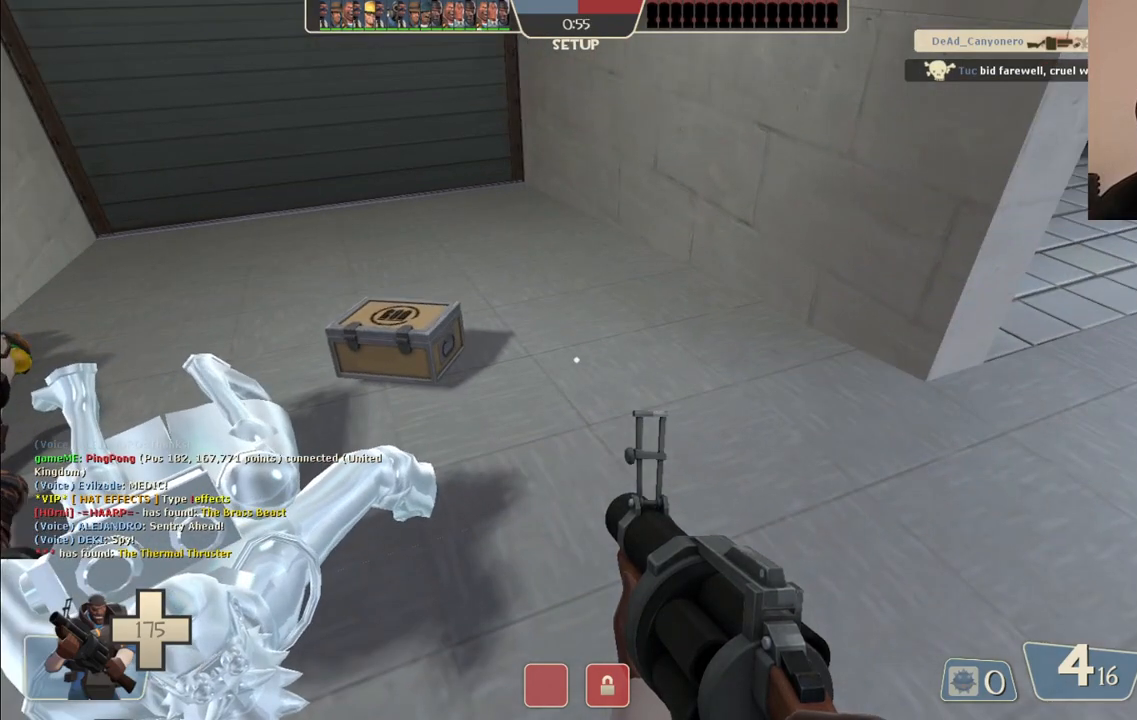
{"buttons": [], "left_stick": "up", "right_stick": "center", "events": [[383, "R1", "down"], [433, "R1", "up"]]}
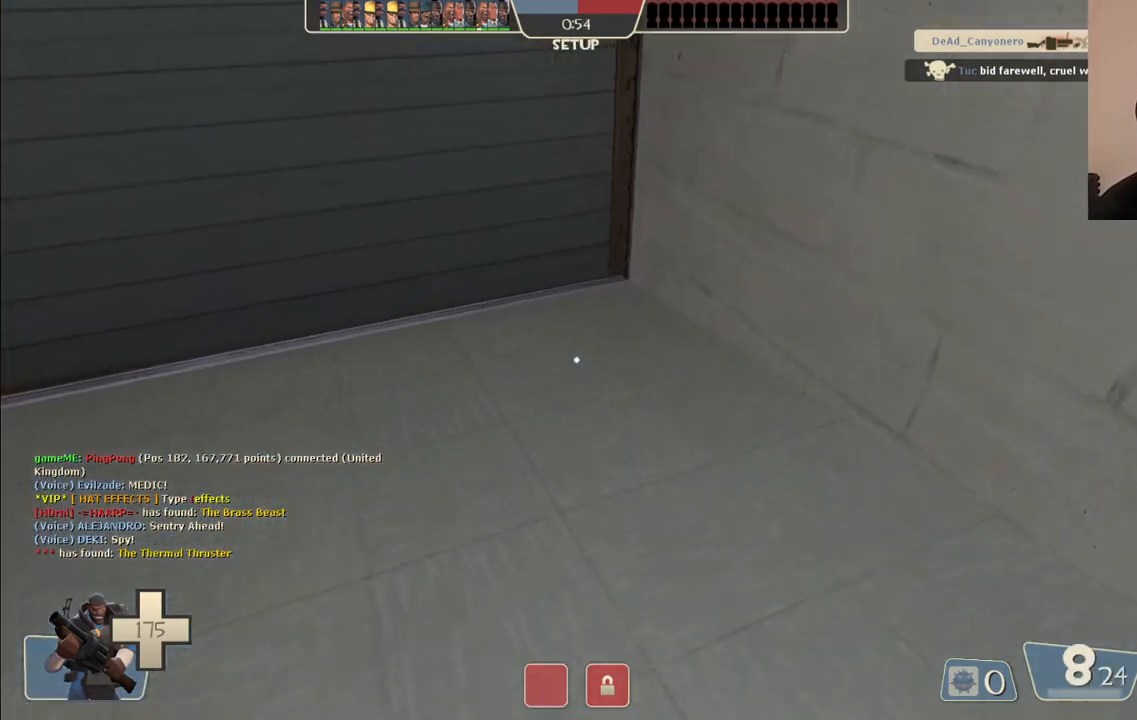
{"buttons": [], "left_stick": "up", "right_stick": "center", "events": [[17, "R1", "down"], [117, "R1", "up"]]}
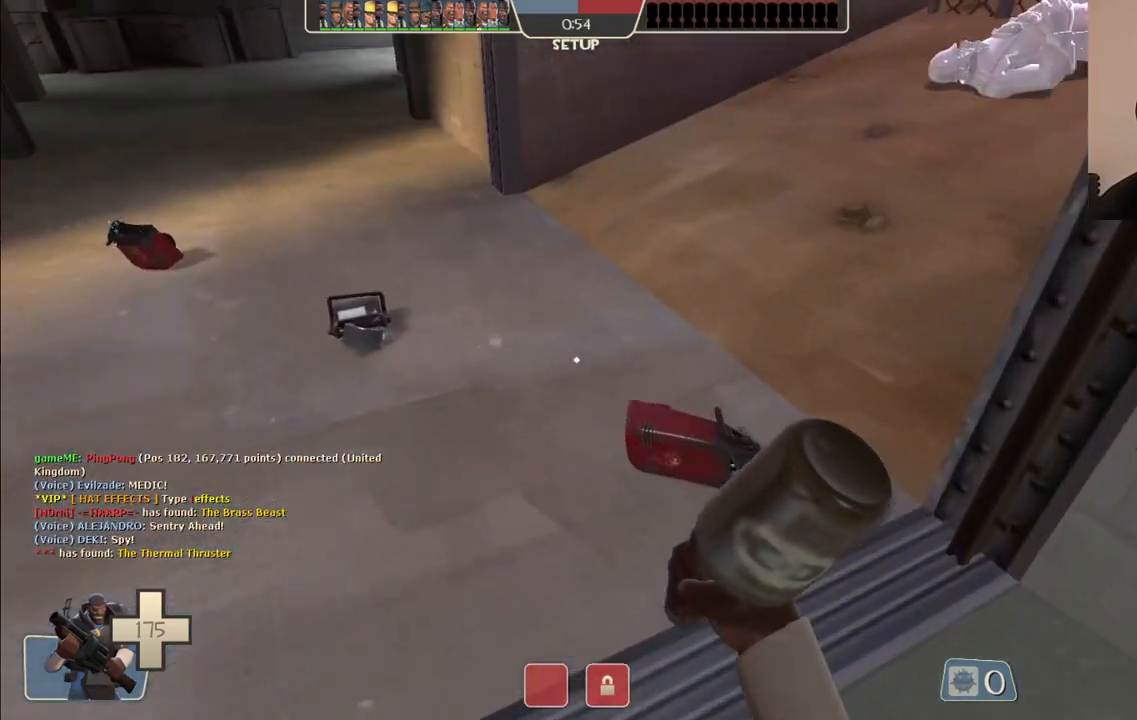
{"buttons": [], "left_stick": "up-left", "right_stick": "left", "events": [[83, "R1", "down"], [183, "R1", "up"], [283, "left_stick", "up-left"], [433, "right_stick", "left"]]}
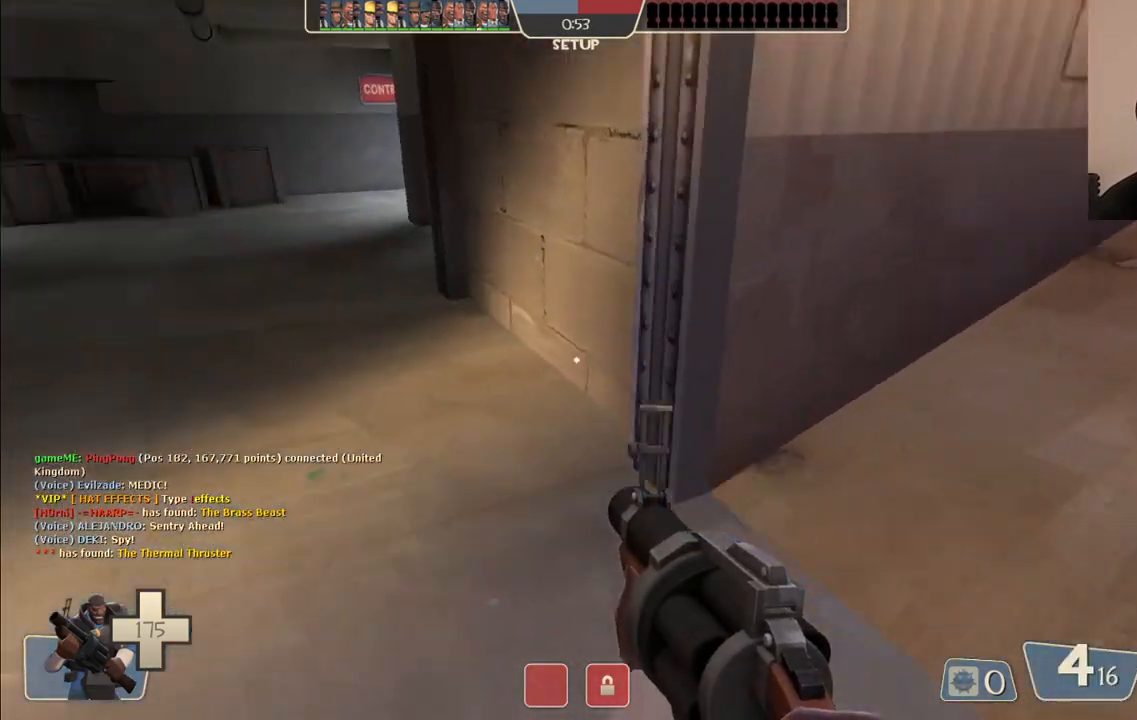
{"buttons": [], "left_stick": "up-left", "right_stick": "center", "events": [[67, "right_stick", "center"], [283, "SQUARE", "down"], [367, "SQUARE", "up"]]}
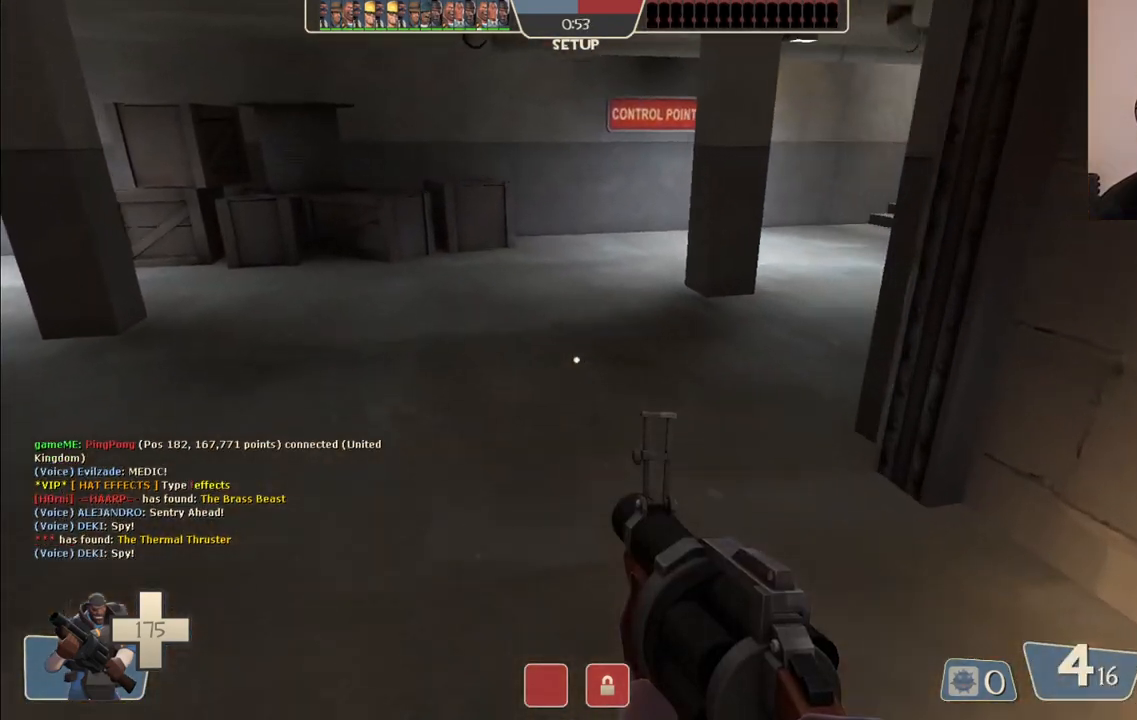
{"buttons": [], "left_stick": "up-left", "right_stick": "center", "events": [[133, "right_stick", "right"], [283, "right_stick", "center"]]}
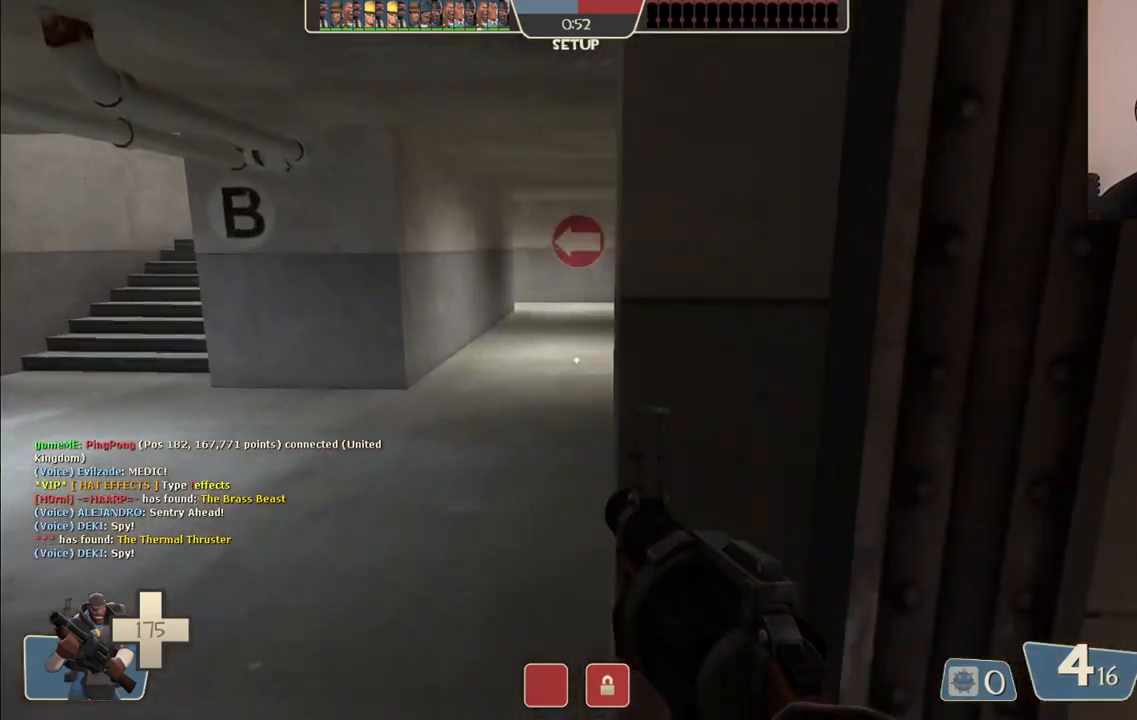
{"buttons": [], "left_stick": "up-left", "right_stick": "center", "events": [[283, "R2", "down"], [383, "R2", "up"]]}
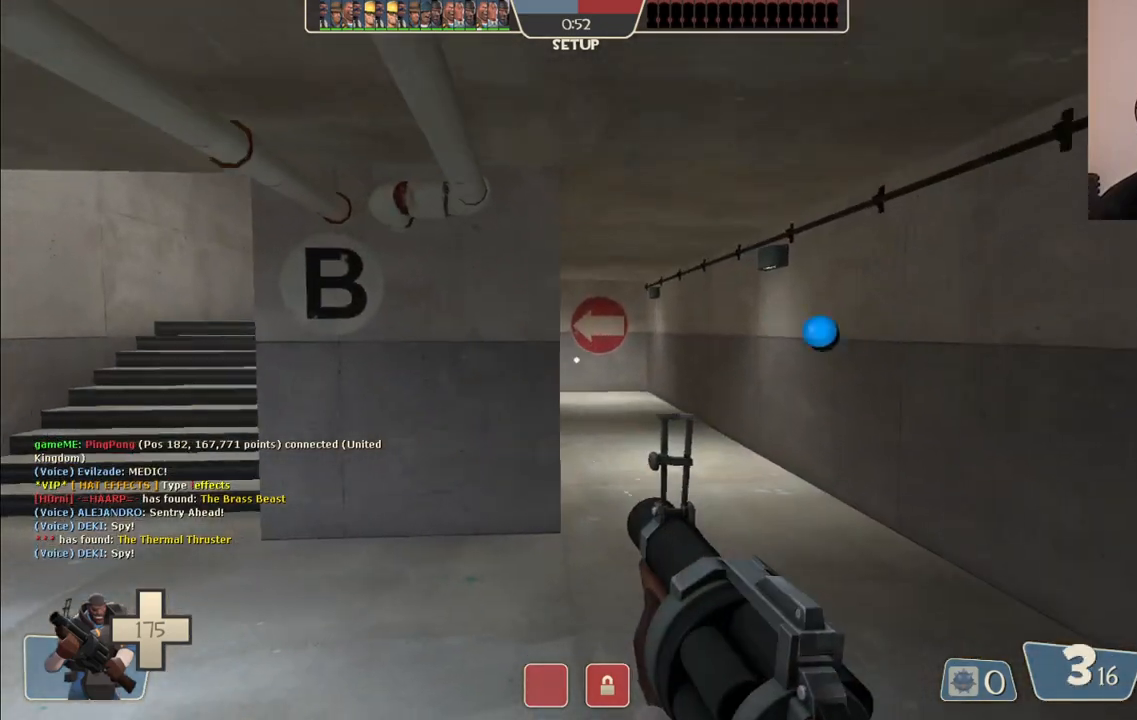
{"buttons": [], "left_stick": "up-left", "right_stick": "center", "events": [[50, "SQUARE", "down"], [133, "SQUARE", "up"], [217, "SQUARE", "down"], [300, "SQUARE", "up"], [383, "SQUARE", "down"], [467, "SQUARE", "up"]]}
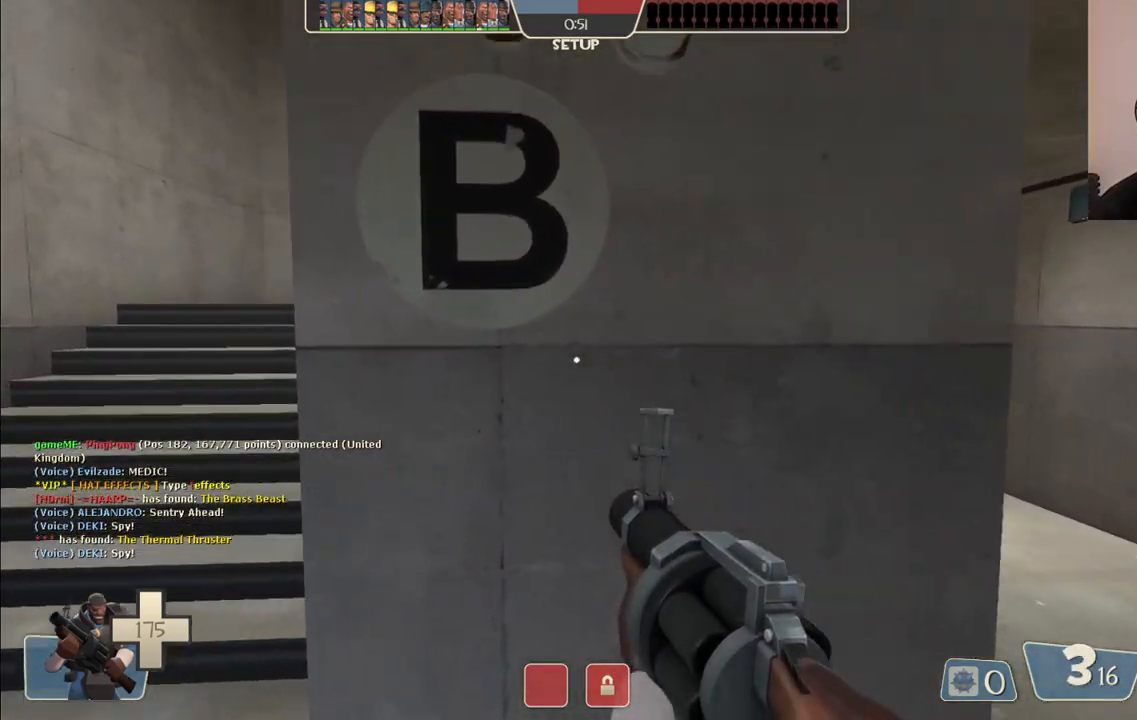
{"buttons": [], "left_stick": "up-left", "right_stick": "center", "events": [[33, "SQUARE", "down"], [183, "SQUARE", "up"]]}
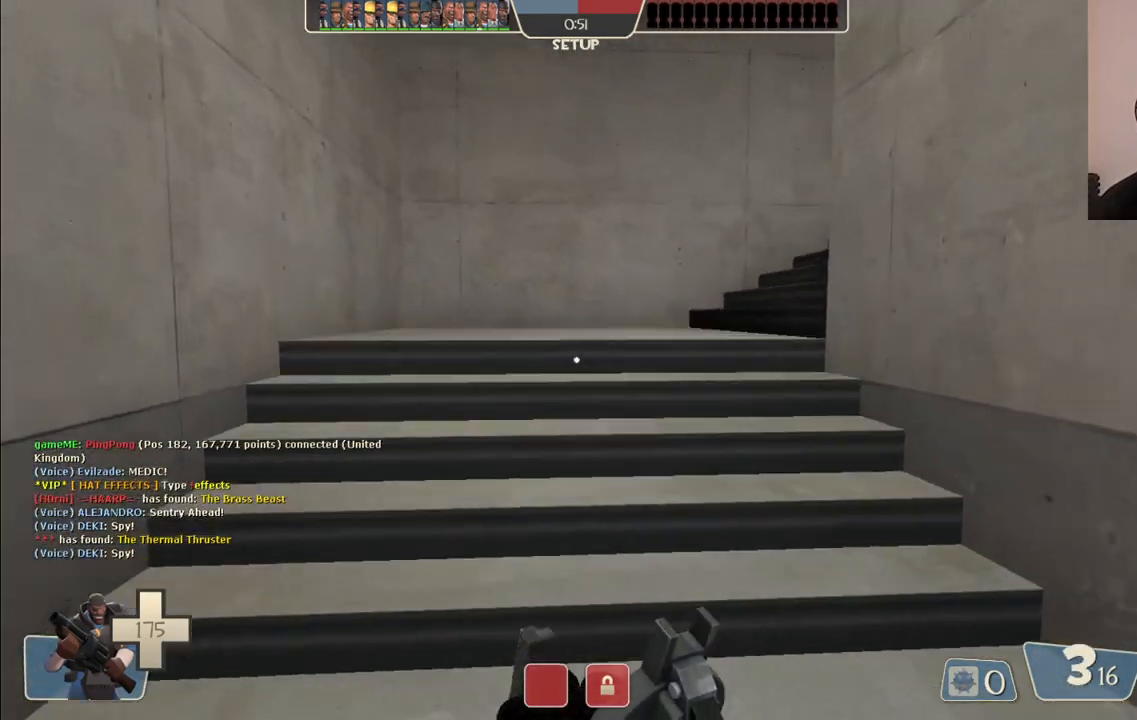
{"buttons": [], "left_stick": "up-left", "right_stick": "right", "events": [[150, "R3", "down"], [233, "R3", "up"], [417, "right_stick", "right"]]}
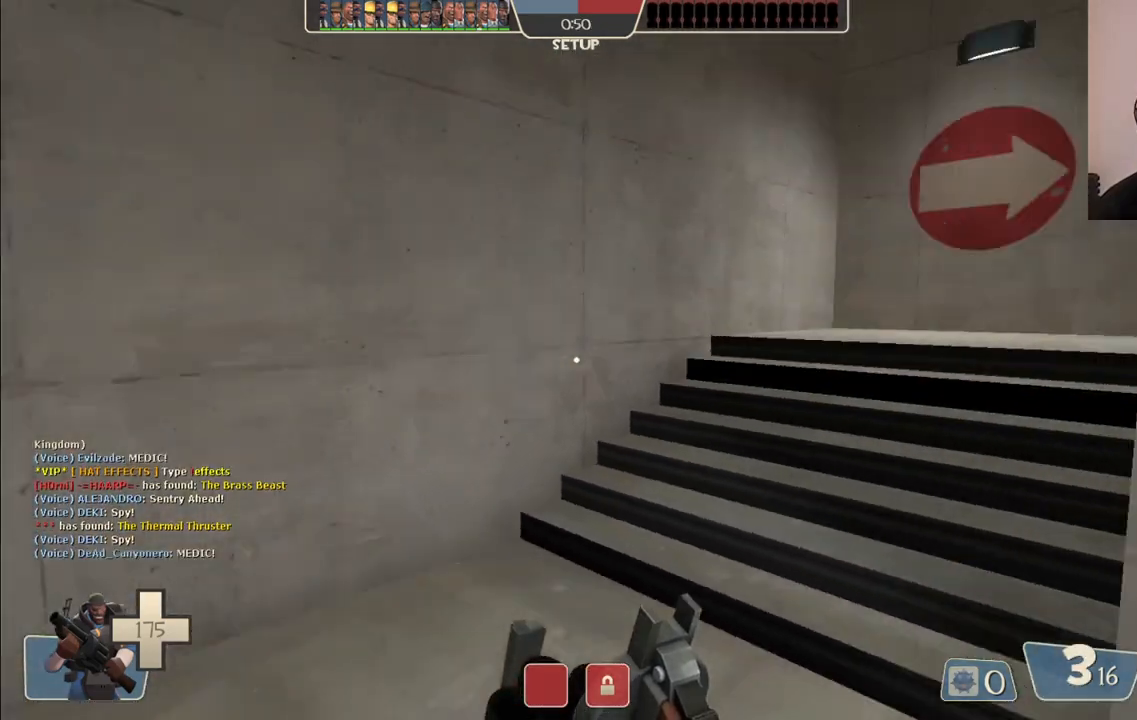
{"buttons": [], "left_stick": "up-left", "right_stick": "center", "events": [[67, "right_stick", "center"], [200, "right_stick", "right"], [317, "right_stick", "center"]]}
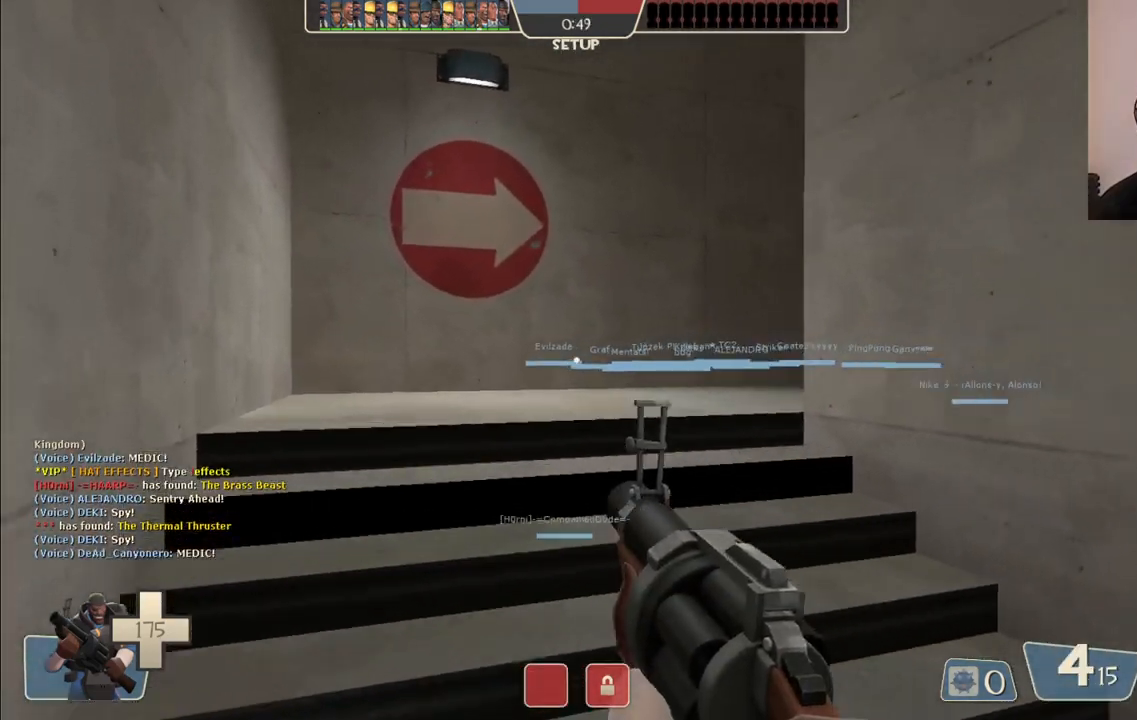
{"buttons": [], "left_stick": "up-left", "right_stick": "center", "events": [[17, "right_stick", "right"], [200, "right_stick", "center"]]}
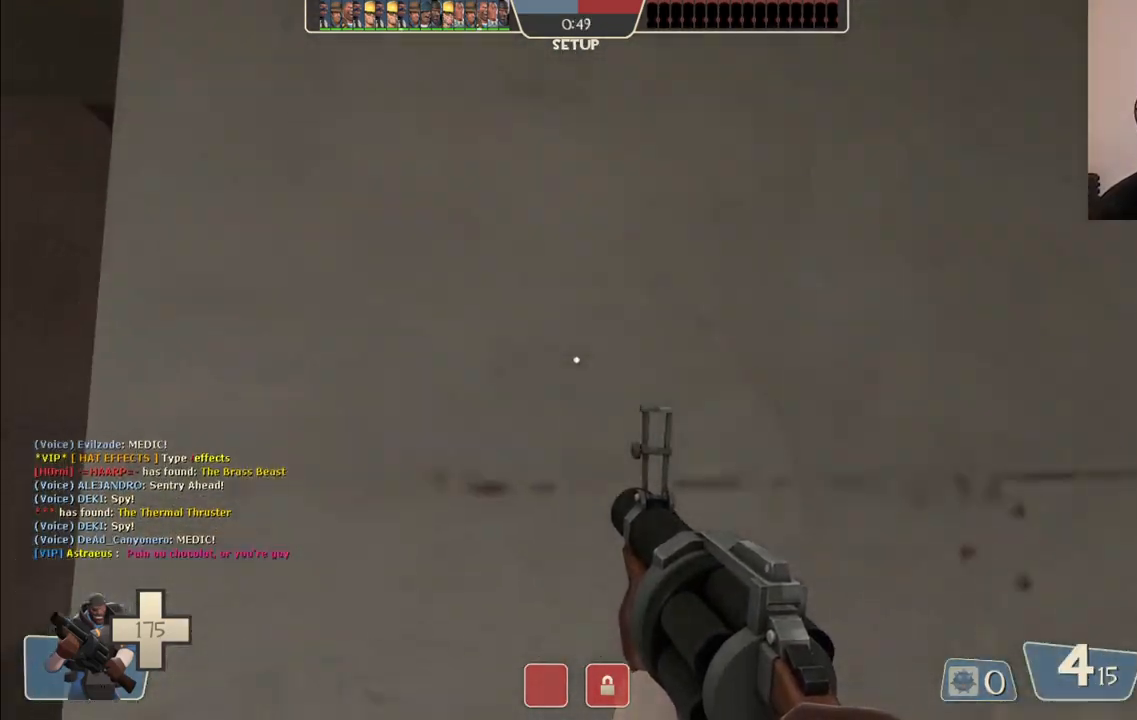
{"buttons": [], "left_stick": "up-left", "right_stick": "center", "events": [[83, "SQUARE", "down"], [167, "SQUARE", "up"], [367, "right_stick", "up-right"], [450, "right_stick", "center"]]}
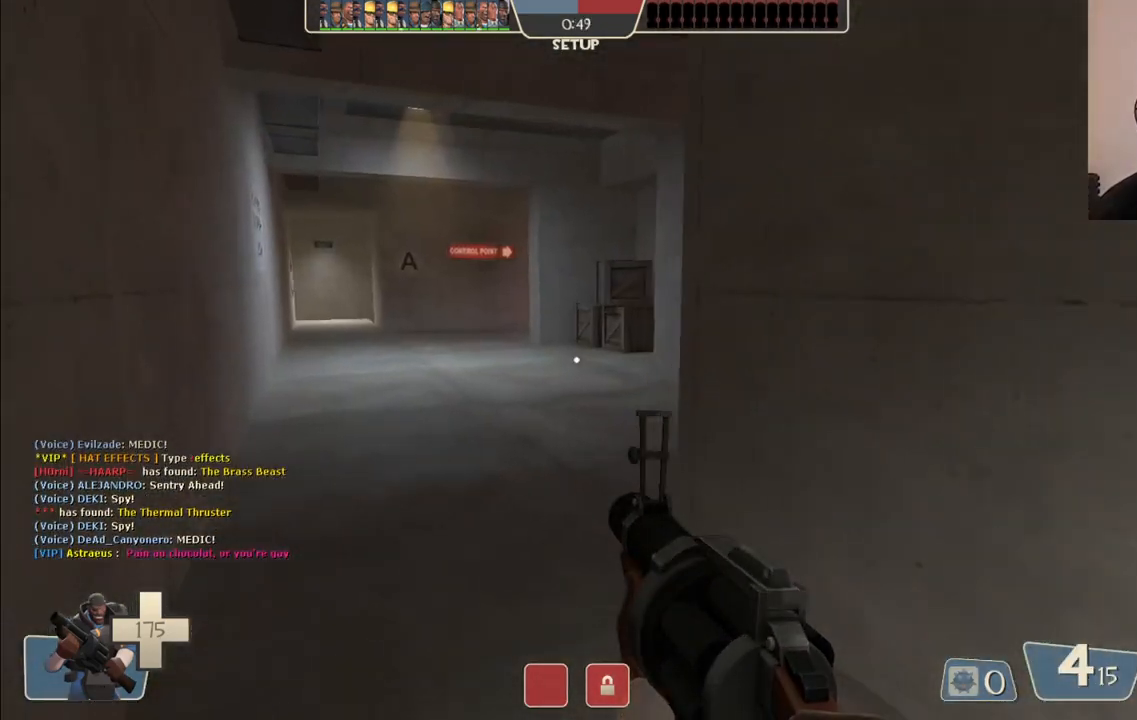
{"buttons": [], "left_stick": "up-left", "right_stick": "center", "events": [[283, "right_stick", "right"], [400, "right_stick", "center"]]}
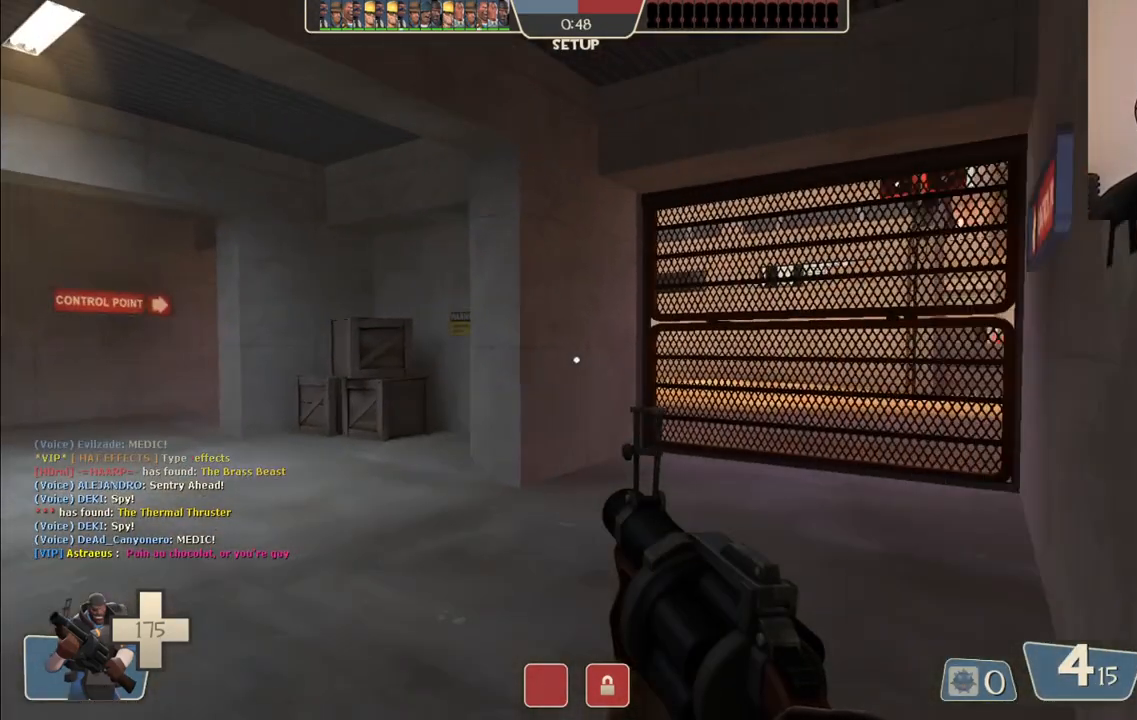
{"buttons": [], "left_stick": "up-left", "right_stick": "center", "events": [[150, "right_stick", "right"], [250, "right_stick", "center"]]}
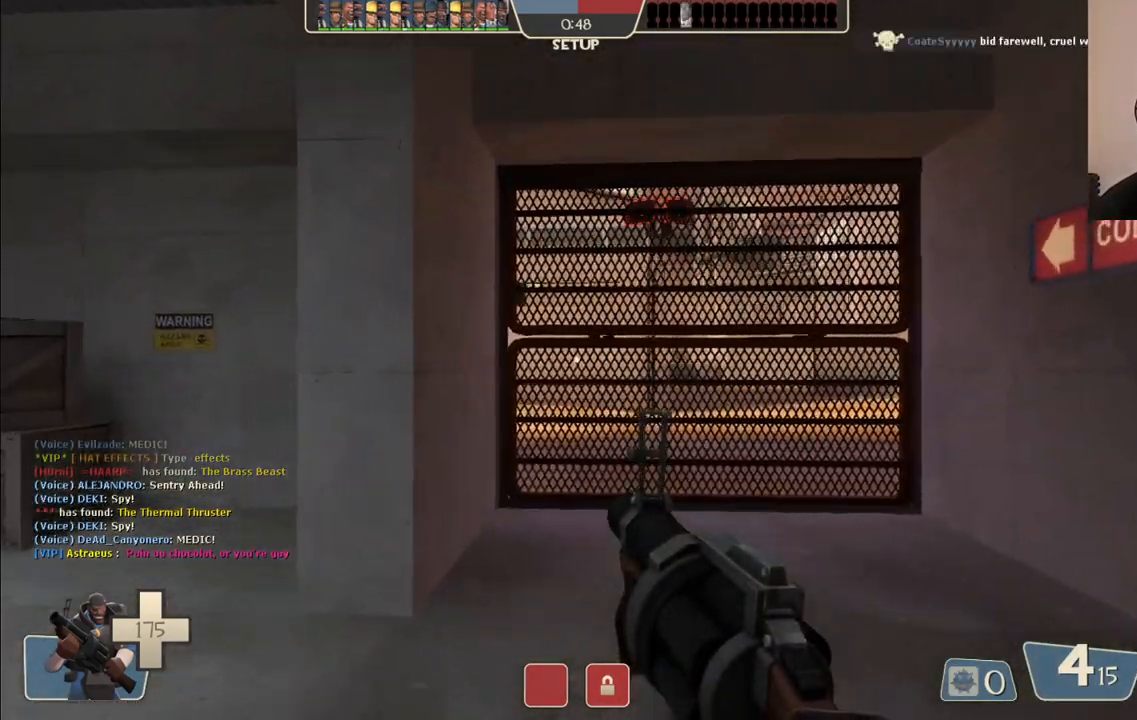
{"buttons": [], "left_stick": "up-right", "right_stick": "center", "events": [[367, "left_stick", "up-right"]]}
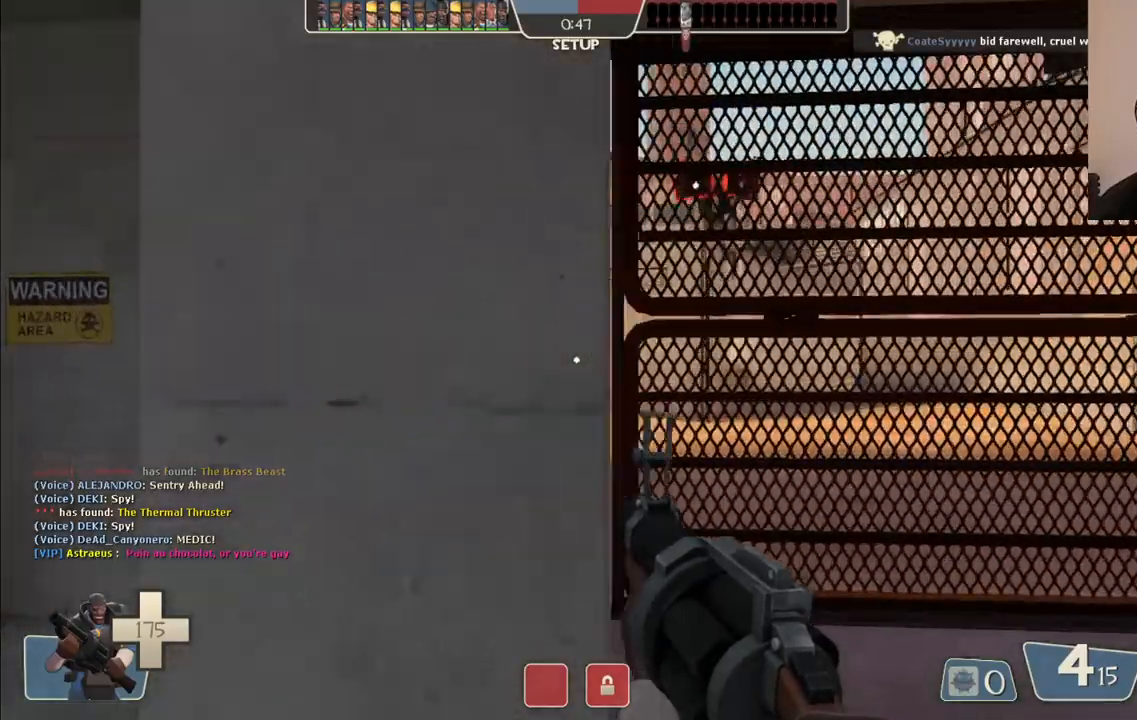
{"buttons": ["CIRCLE"], "left_stick": "center", "right_stick": "center", "events": [[300, "left_stick", "up"], [467, "left_stick", "center"], [500, "CIRCLE", "down"]]}
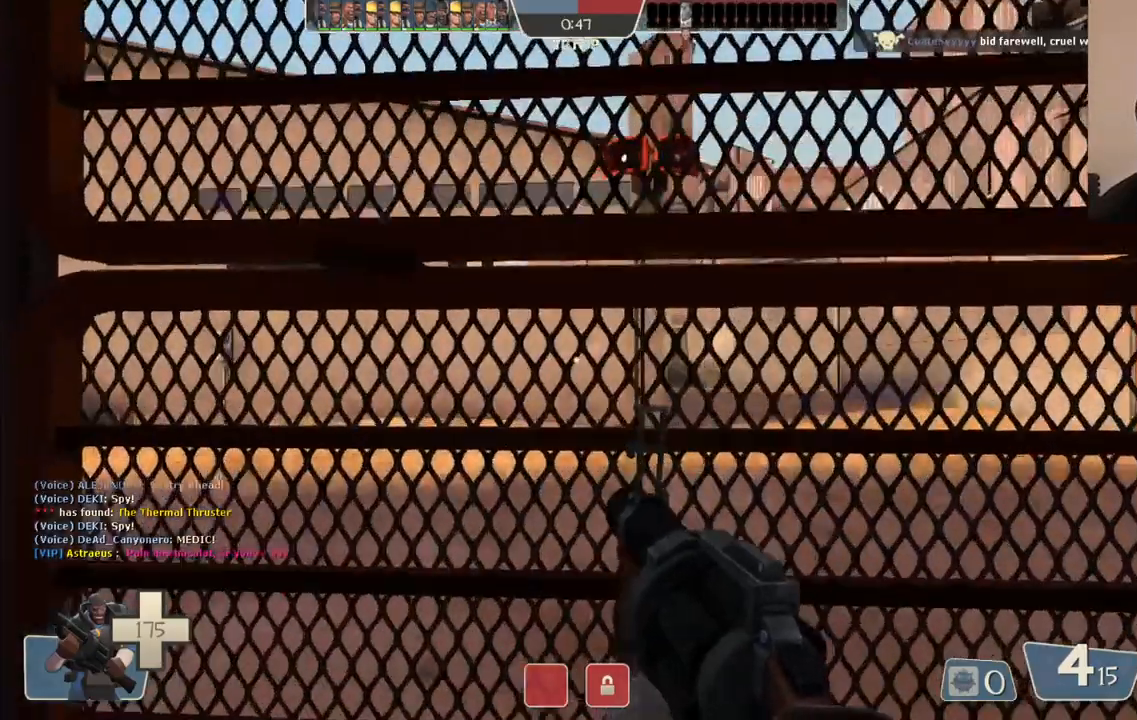
{"buttons": ["CIRCLE"], "left_stick": "center", "right_stick": "center", "events": []}
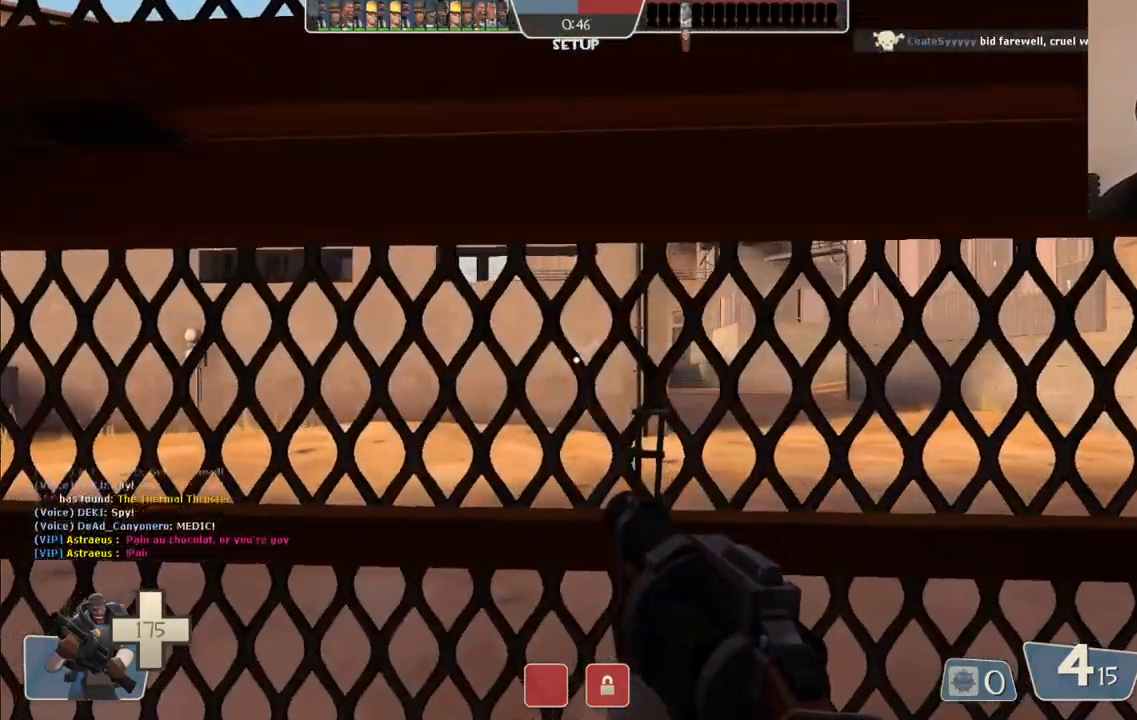
{"buttons": [], "left_stick": "center", "right_stick": "center", "events": [[283, "CIRCLE", "up"]]}